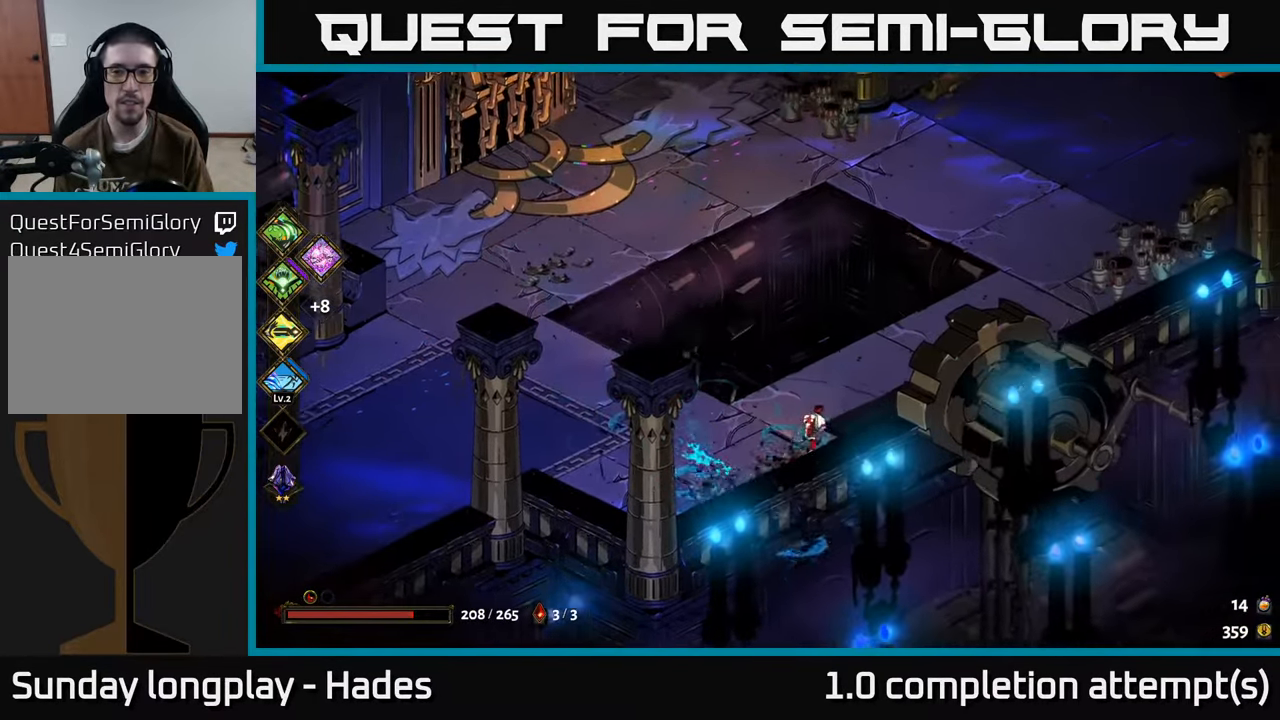
Gameplay with a controller (Xbox layout); each line is a JSON object with the inputs held at the frame after it. "events" lists button and stick changes between this image and that frame as [ms after this image, input, new state], when the widget could be followed in between. Not read: right_stick.
{"buttons": [], "left_stick": "right", "events": [[34, "A", "down"], [167, "A", "up"], [250, "A", "down"], [300, "left_stick", "right"], [450, "A", "up"]]}
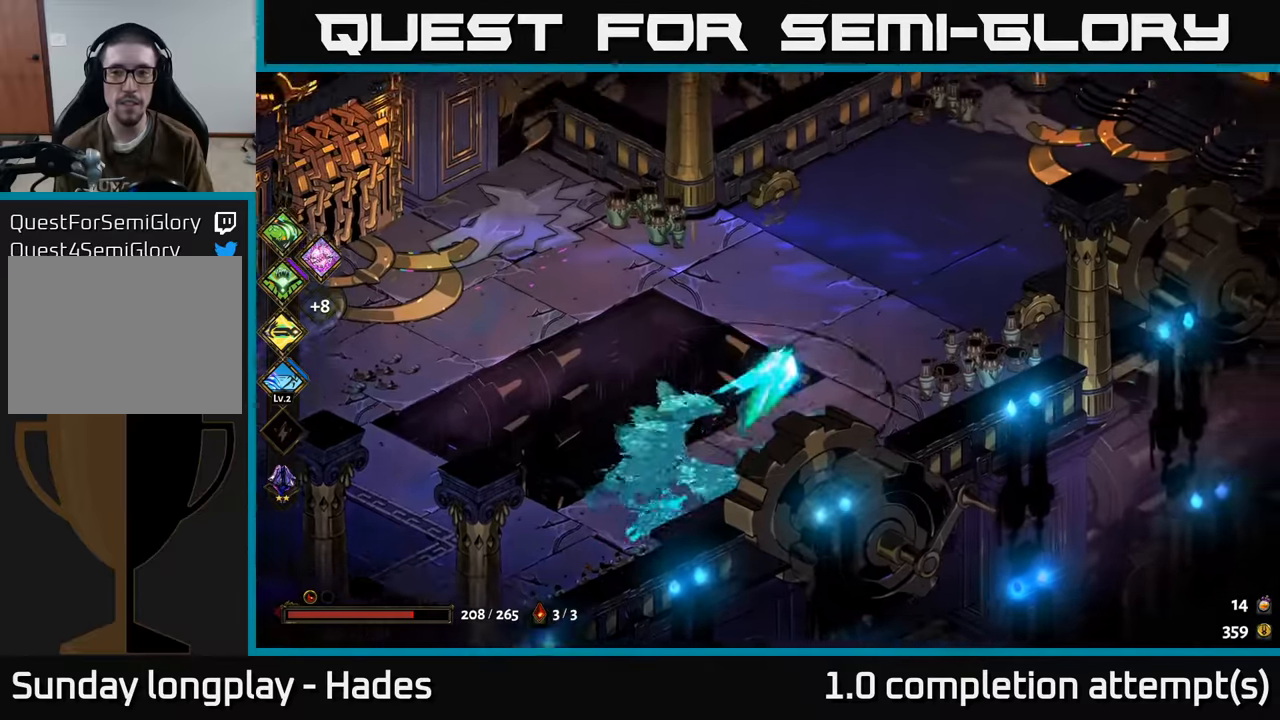
{"buttons": ["A"], "left_stick": "right", "events": [[450, "A", "down"]]}
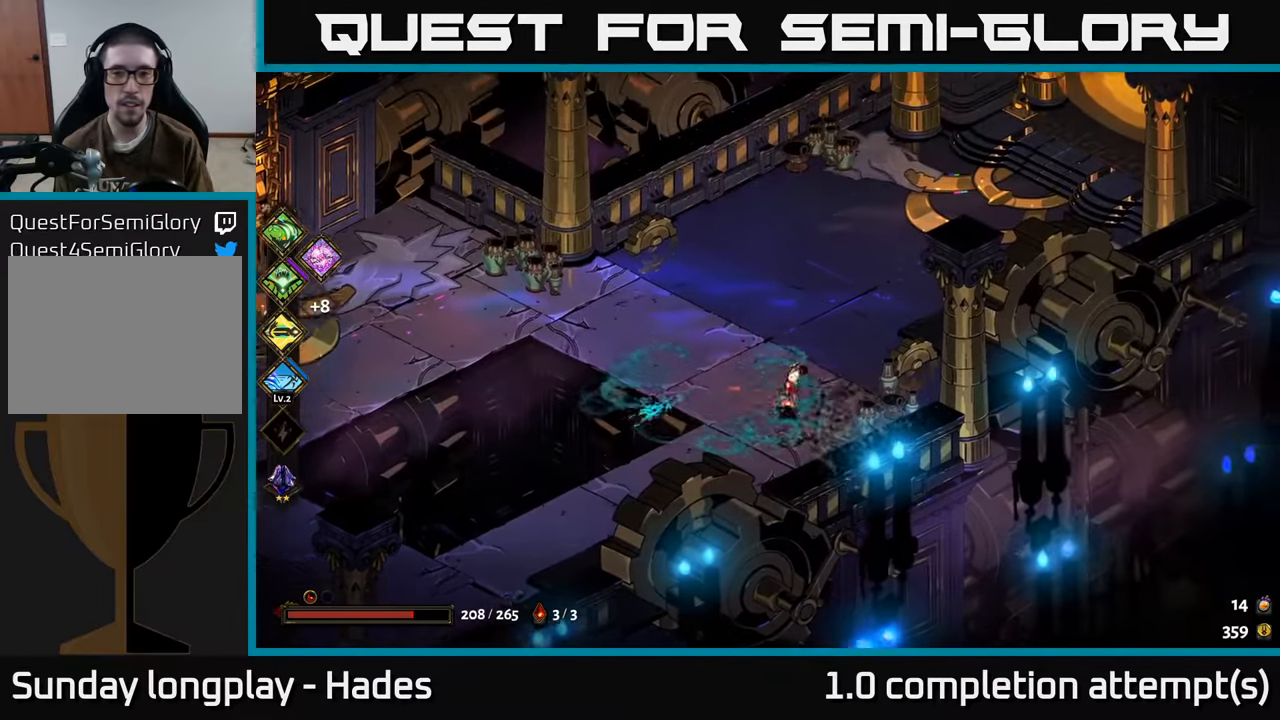
{"buttons": ["A"], "left_stick": "left", "events": [[33, "A", "up"], [100, "left_stick", "center"], [150, "left_stick", "left"], [416, "A", "down"]]}
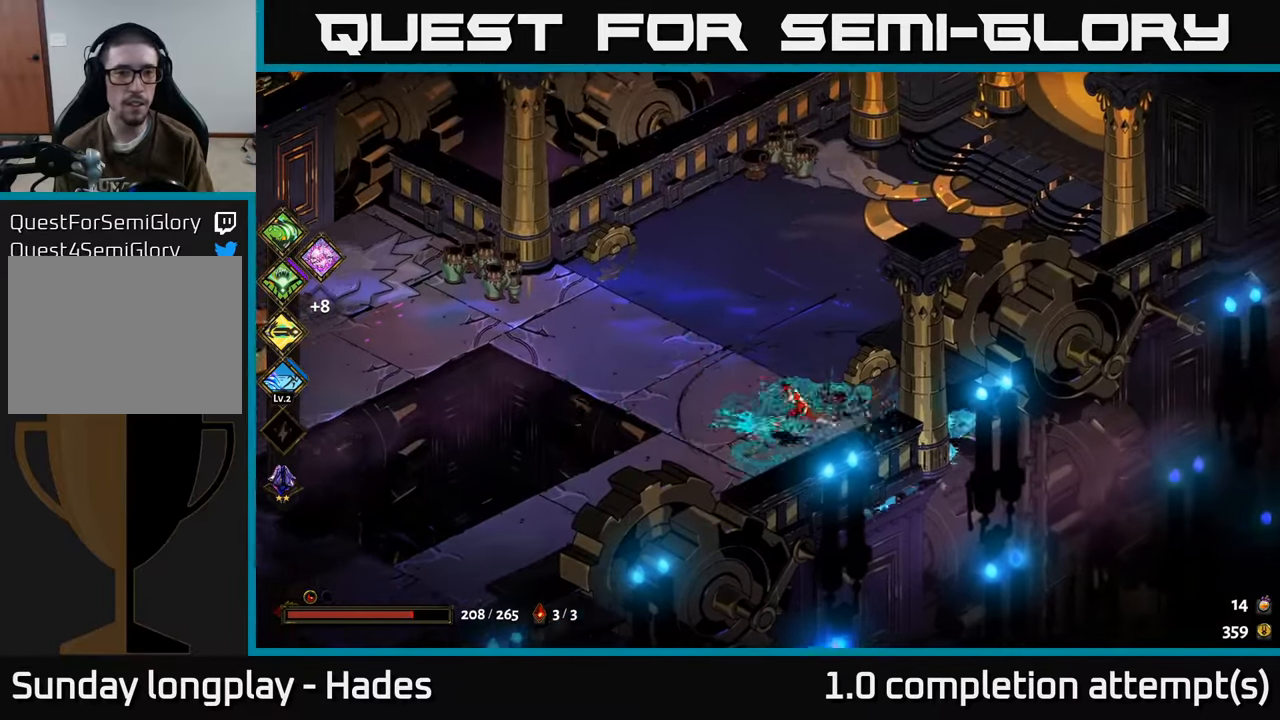
{"buttons": [], "left_stick": "up-right", "events": [[50, "A", "up"], [100, "left_stick", "up-left"], [133, "A", "down"], [250, "A", "up"], [266, "left_stick", "up-right"]]}
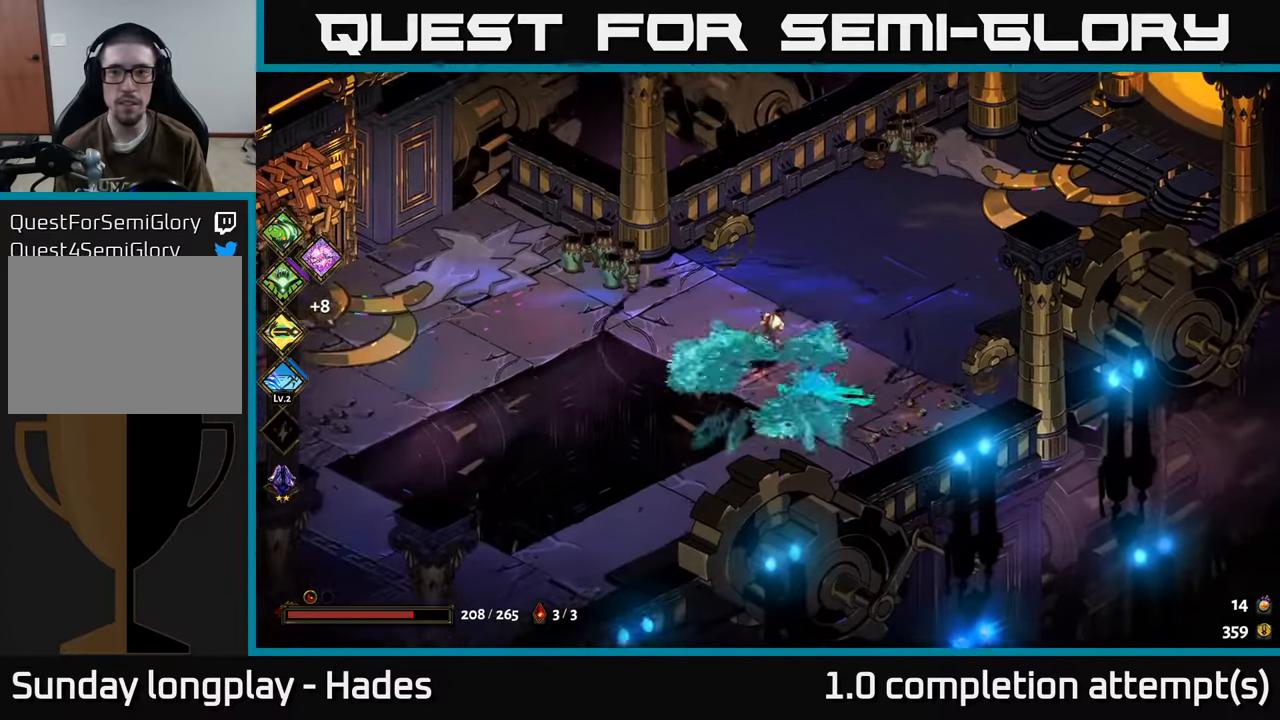
{"buttons": [], "left_stick": "up", "events": [[100, "A", "down"], [200, "left_stick", "up"], [250, "A", "up"]]}
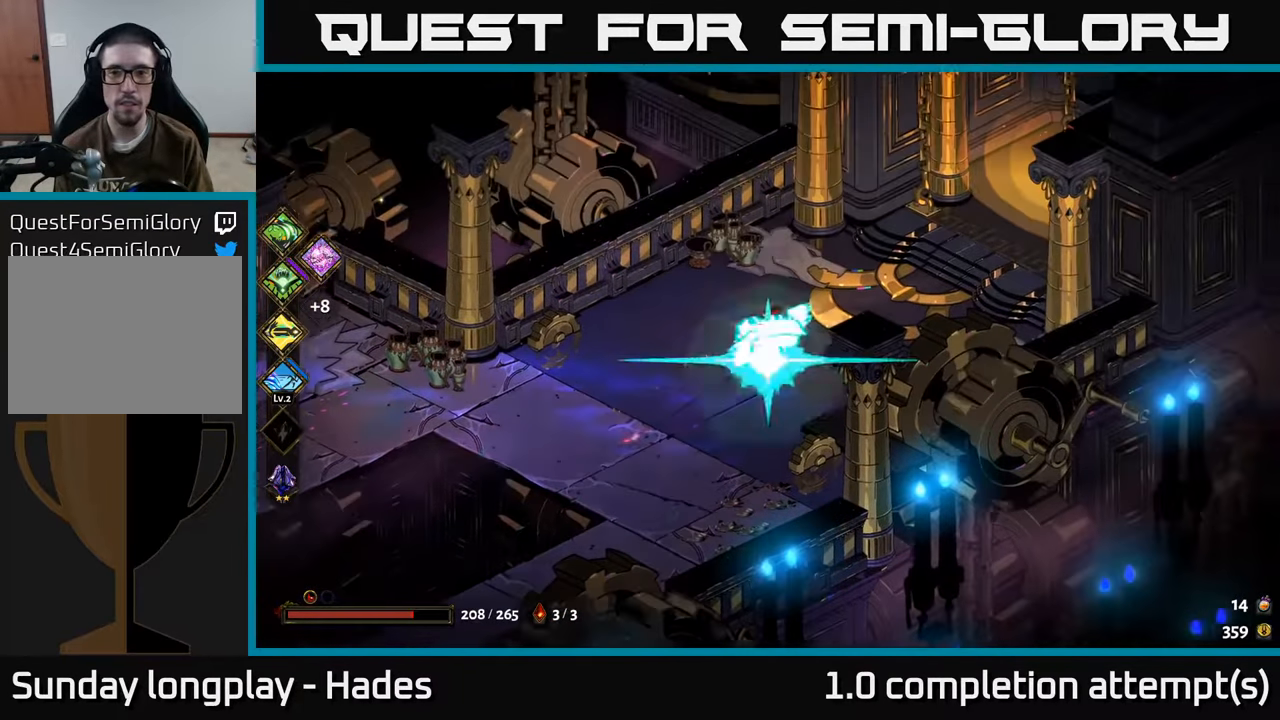
{"buttons": [], "left_stick": "up-right", "events": [[183, "left_stick", "up-right"], [266, "A", "down"], [416, "A", "up"]]}
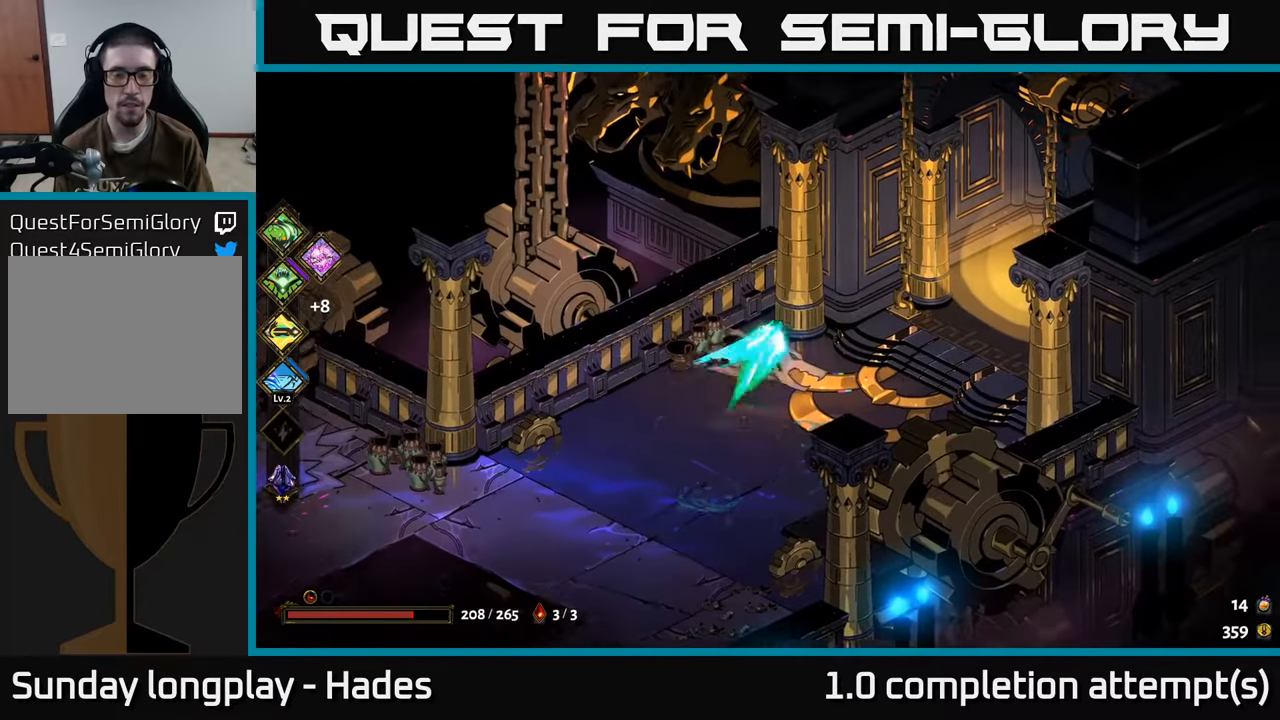
{"buttons": ["A"], "left_stick": "up-right", "events": [[66, "A", "down"], [216, "A", "up"], [350, "A", "down"]]}
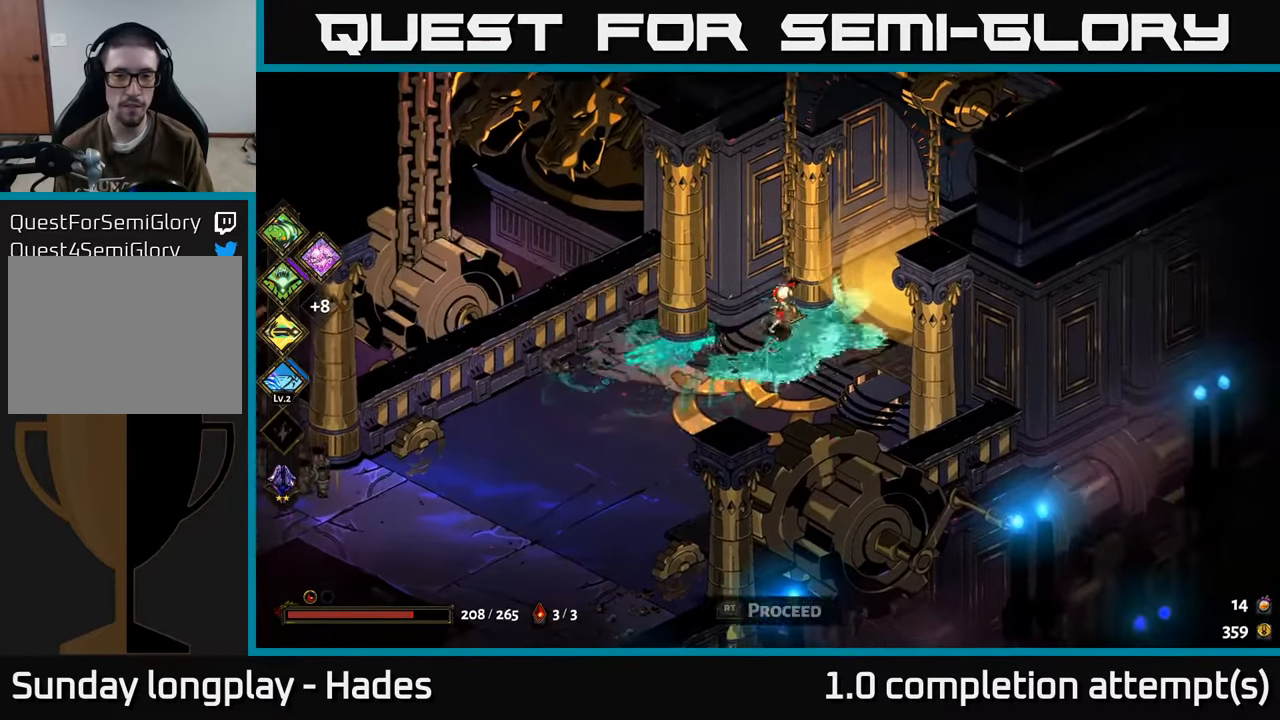
{"buttons": ["R2"], "left_stick": "up-right", "events": [[16, "A", "up"], [300, "R2", "down"], [383, "R2", "up"], [500, "R2", "down"]]}
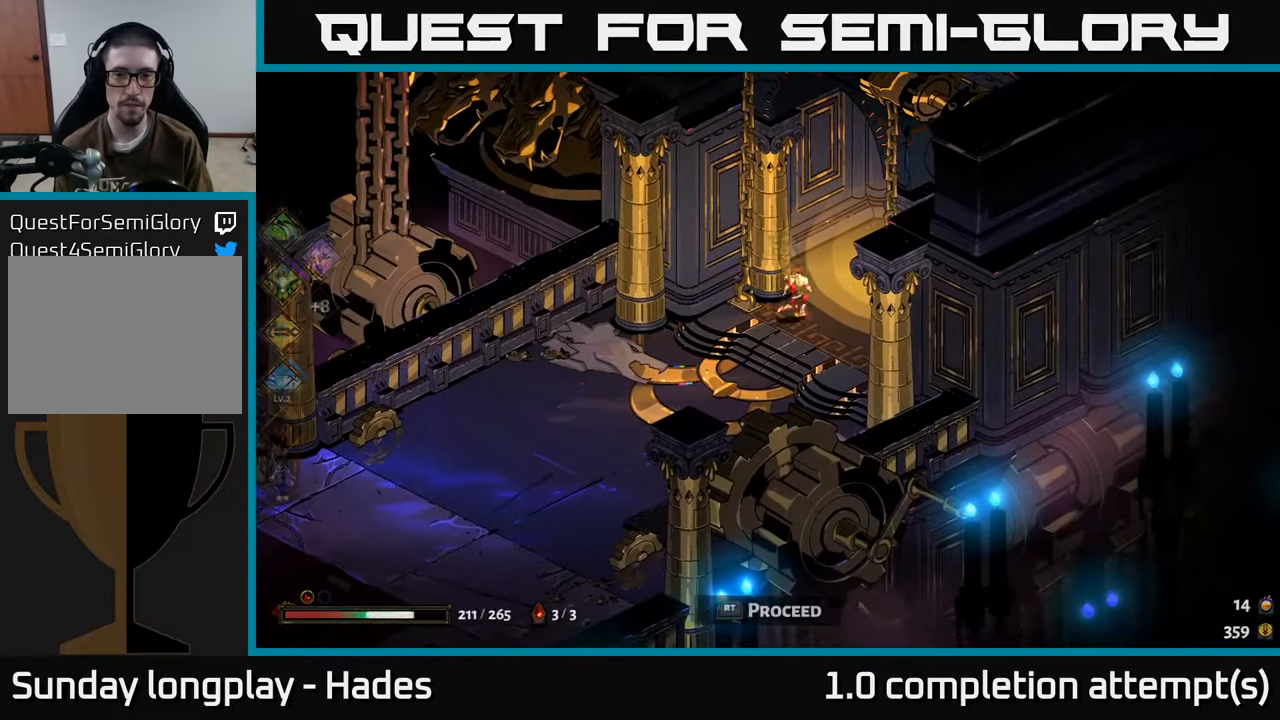
{"buttons": [], "left_stick": "up-right", "events": [[66, "R2", "up"]]}
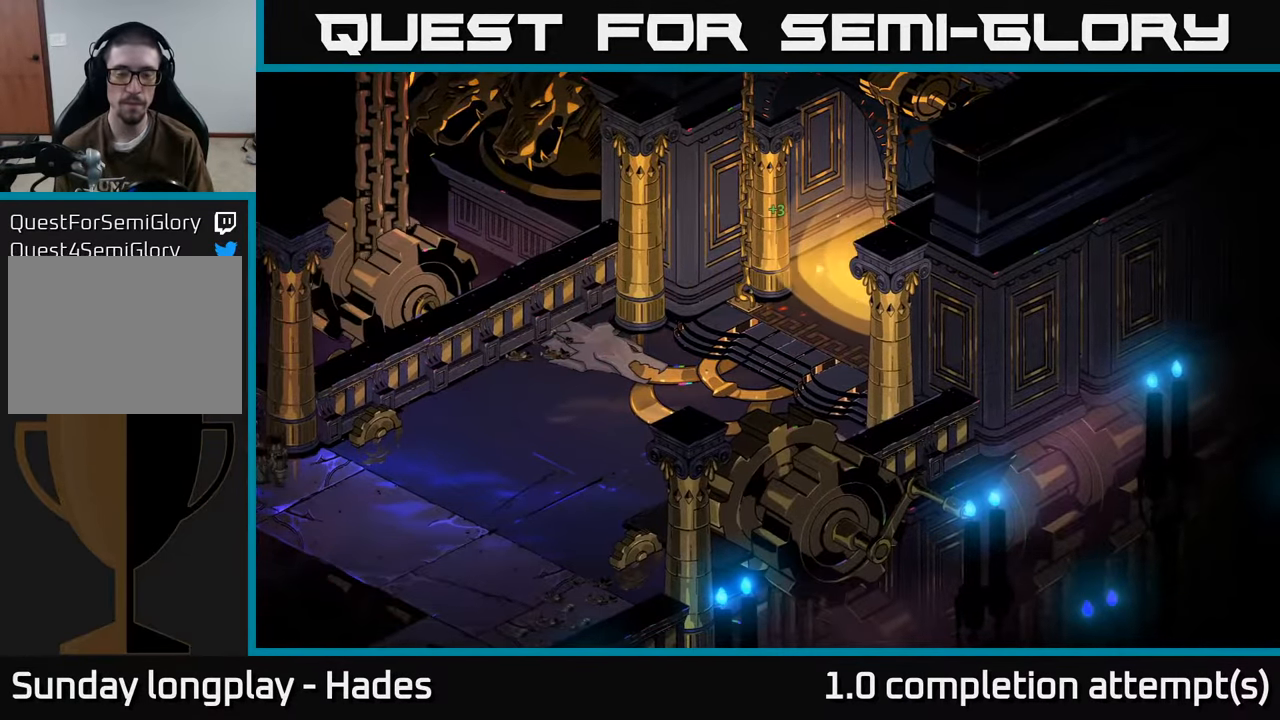
{"buttons": [], "left_stick": "up-right", "events": []}
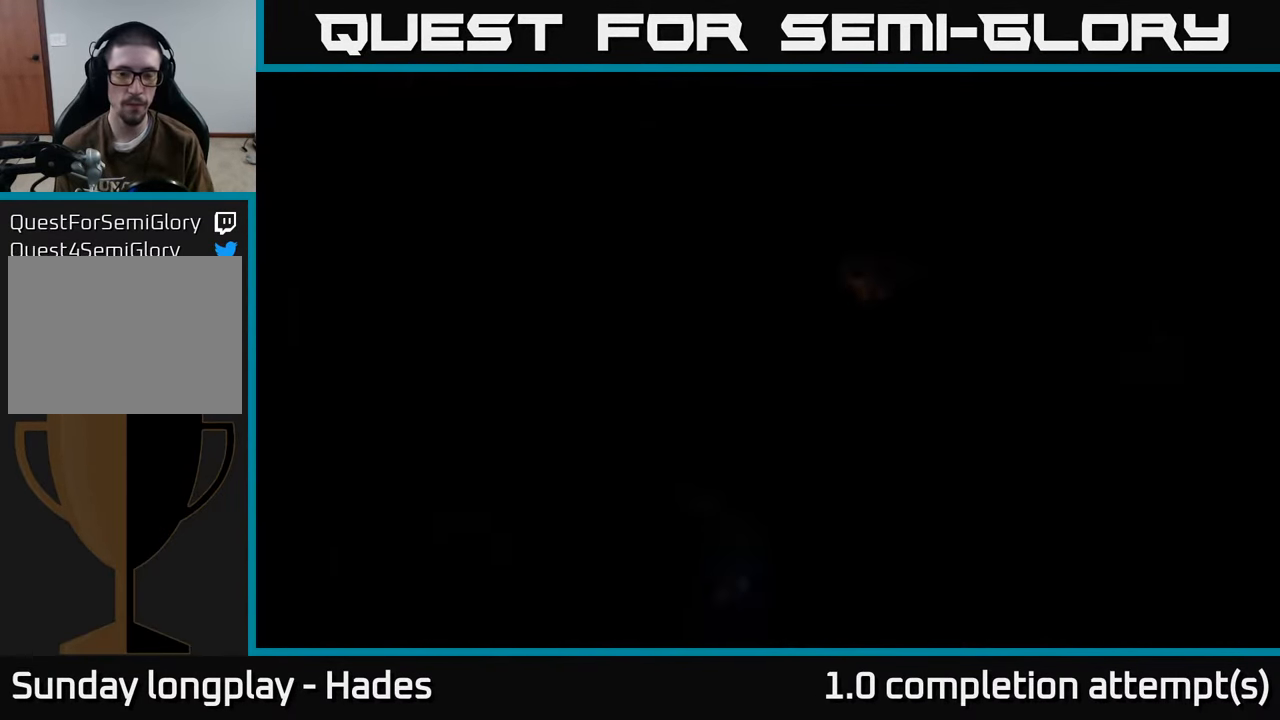
{"buttons": [], "left_stick": "up-right", "events": []}
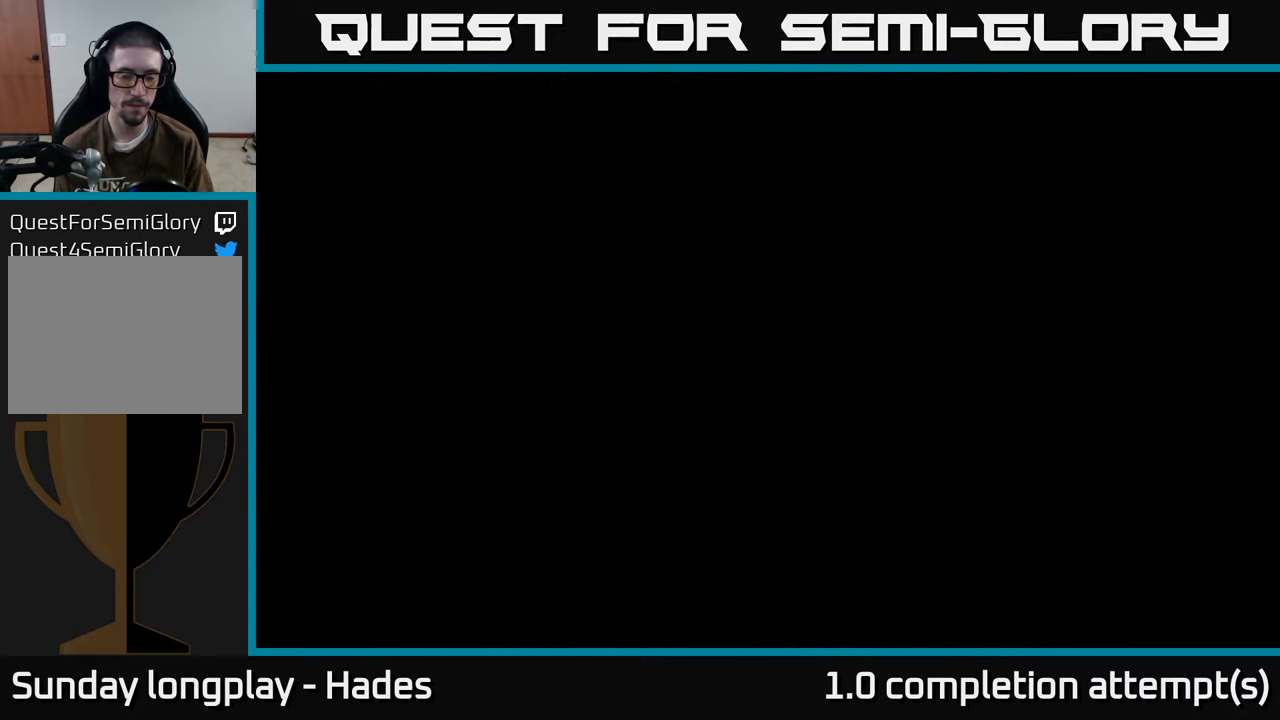
{"buttons": [], "left_stick": "right", "events": [[17, "left_stick", "right"]]}
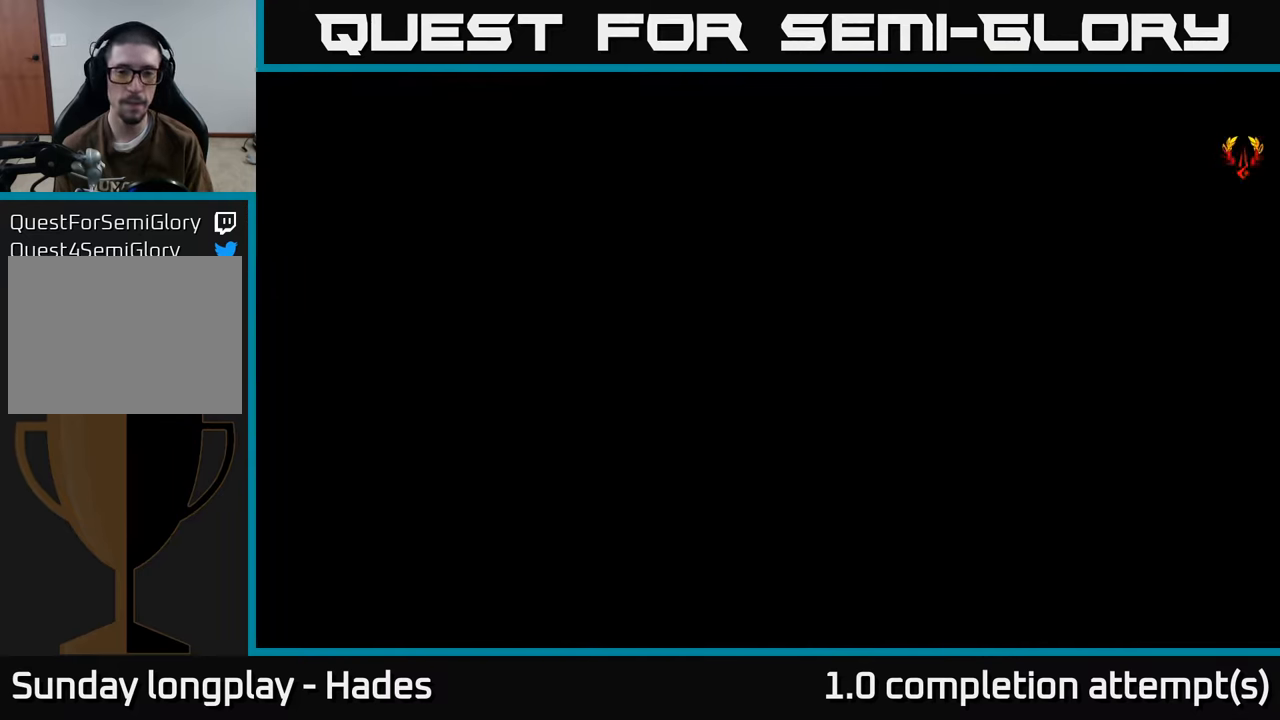
{"buttons": [], "left_stick": "up-right", "events": [[17, "left_stick", "up-right"]]}
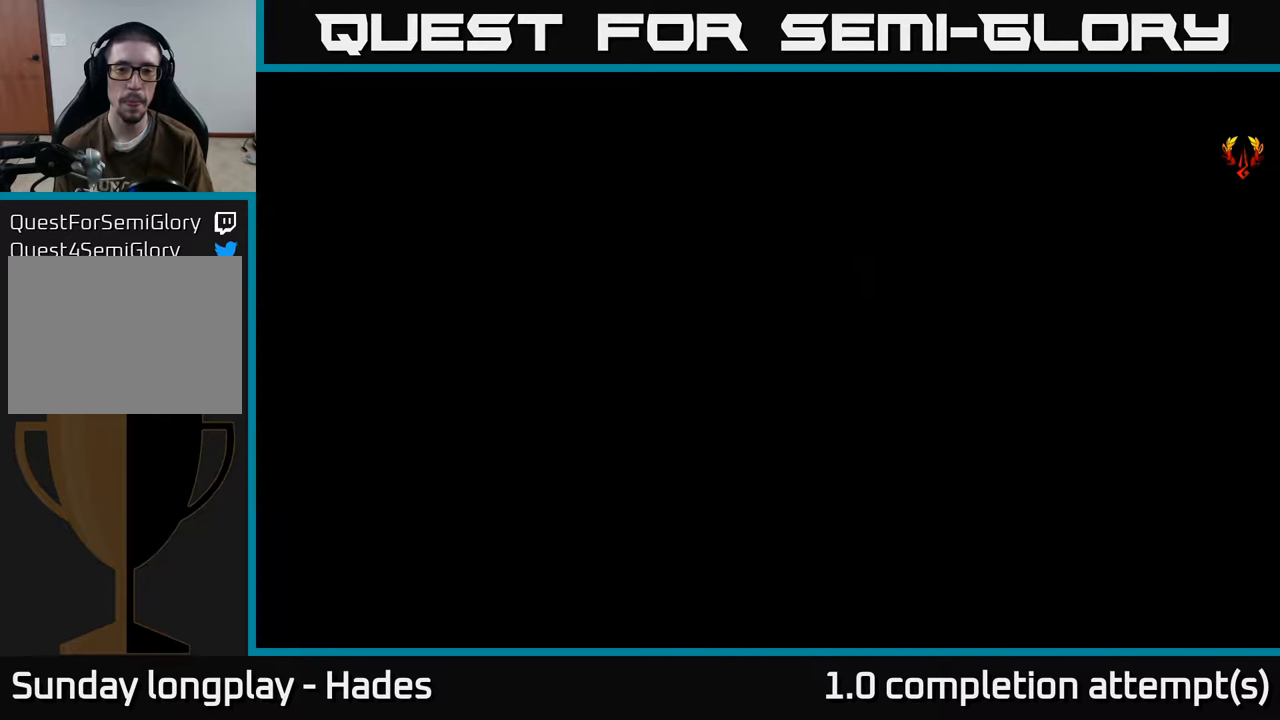
{"buttons": [], "left_stick": "up-right", "events": []}
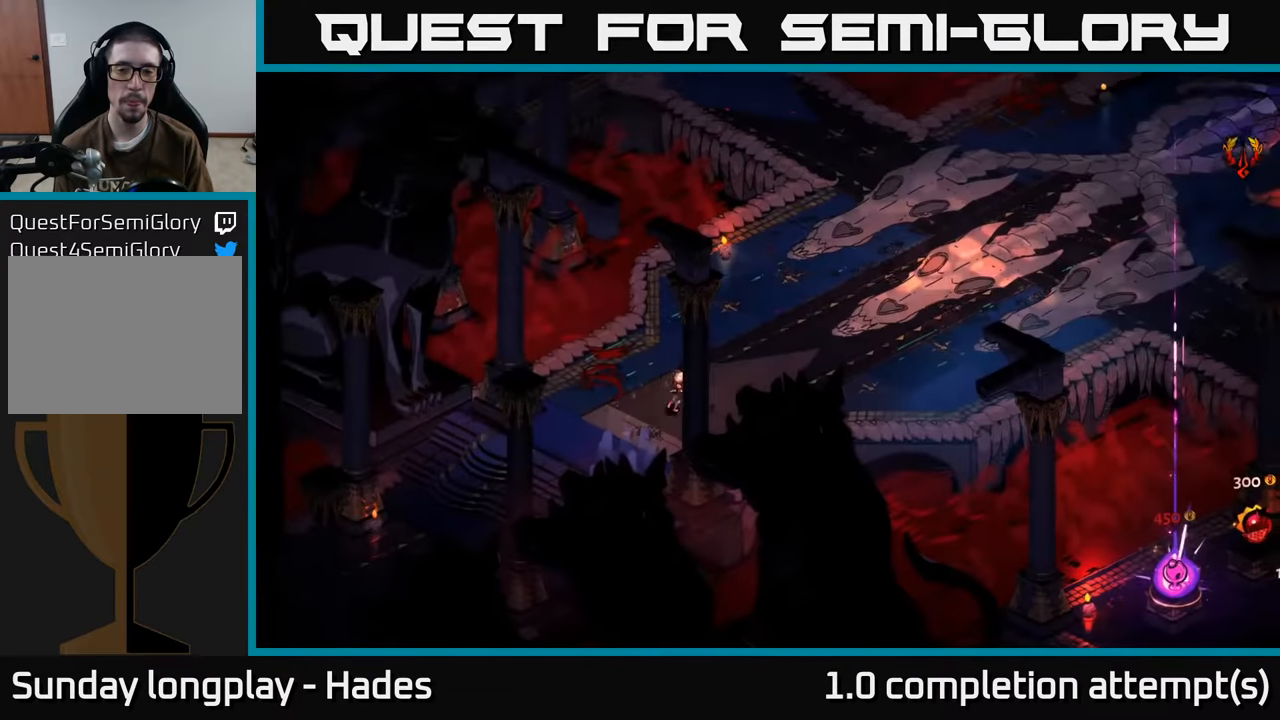
{"buttons": [], "left_stick": "up-right", "events": []}
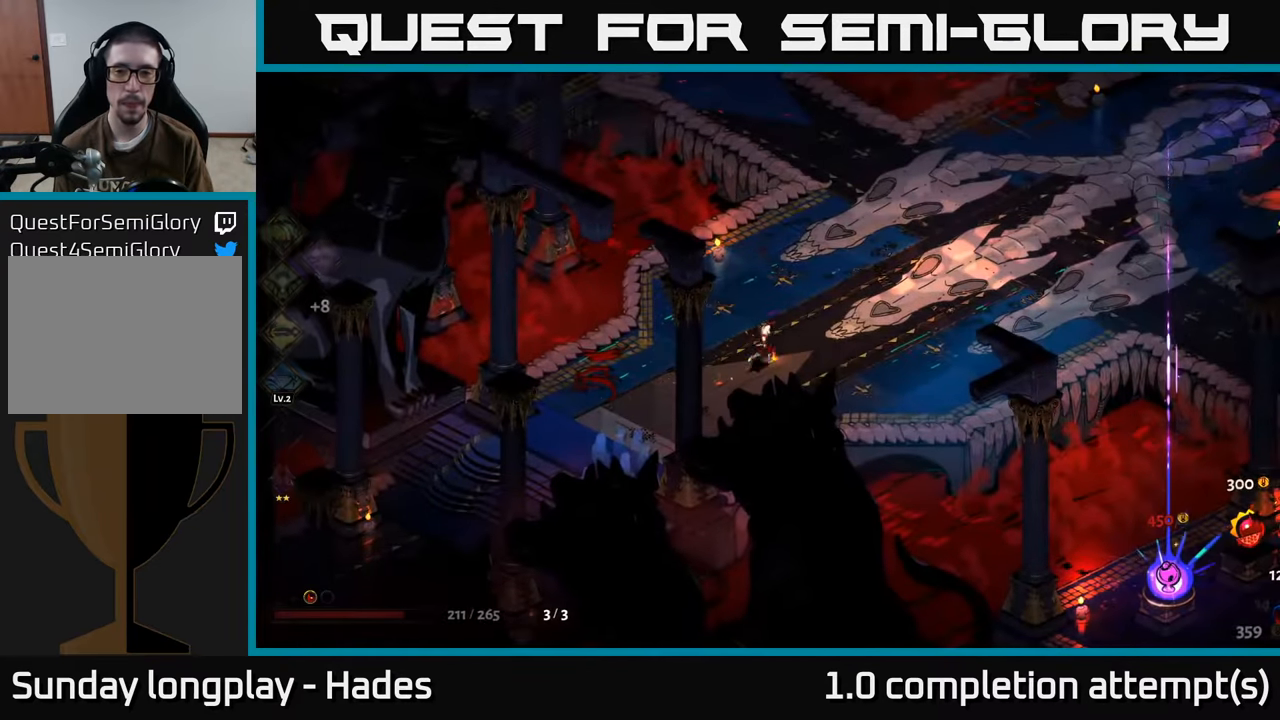
{"buttons": [], "left_stick": "right", "events": [[250, "left_stick", "right"]]}
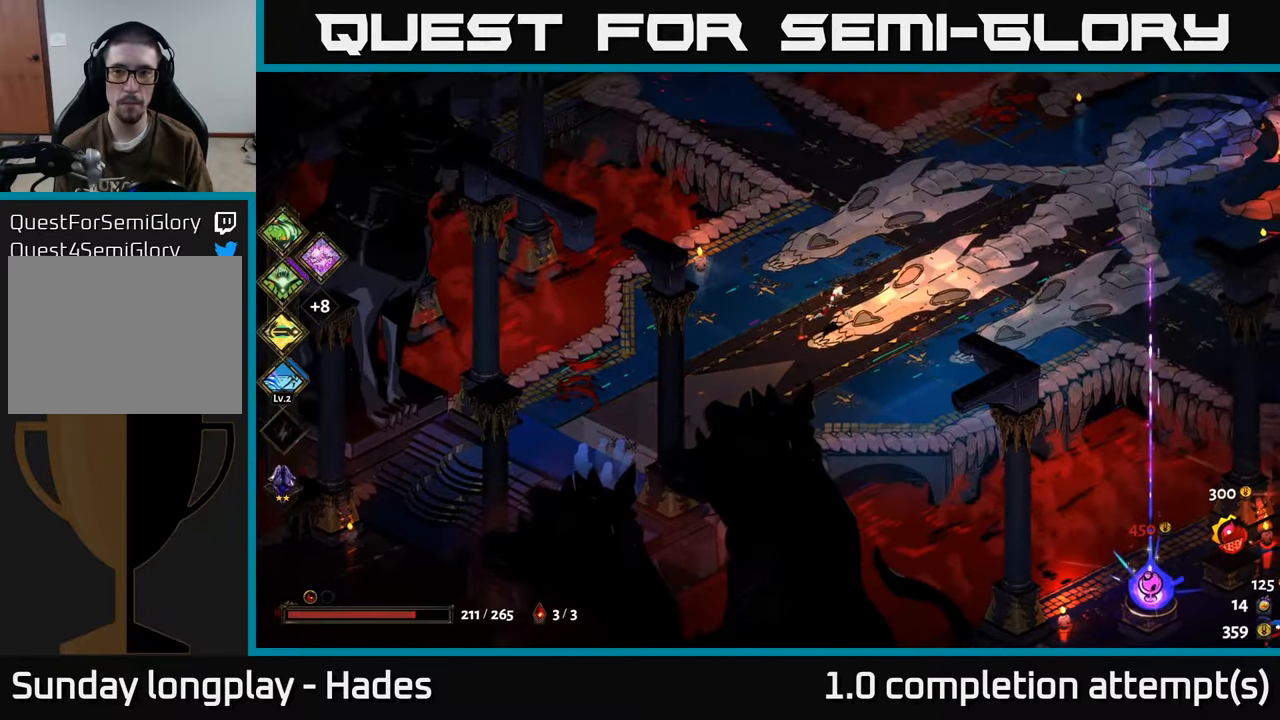
{"buttons": [], "left_stick": "right", "events": []}
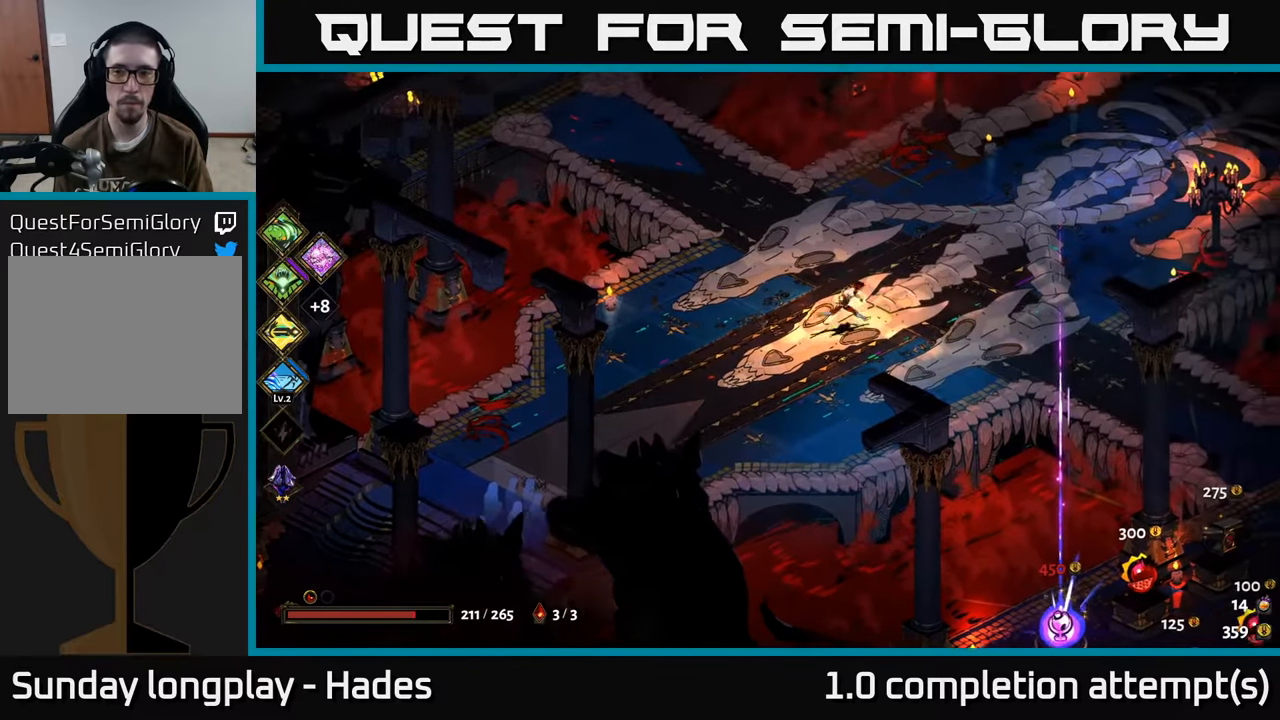
{"buttons": [], "left_stick": "right", "events": []}
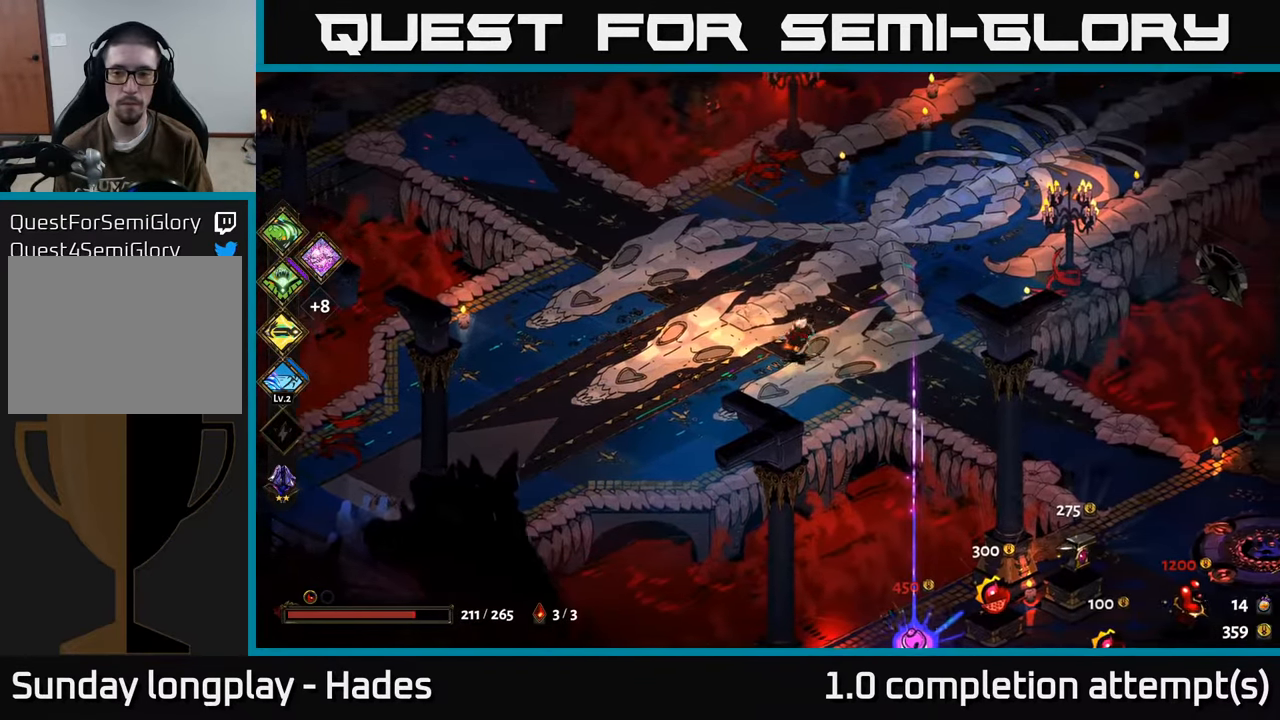
{"buttons": [], "left_stick": "down", "events": [[17, "A", "down"], [133, "left_stick", "down-right"], [200, "A", "up"], [317, "A", "down"], [433, "left_stick", "down"], [500, "A", "up"]]}
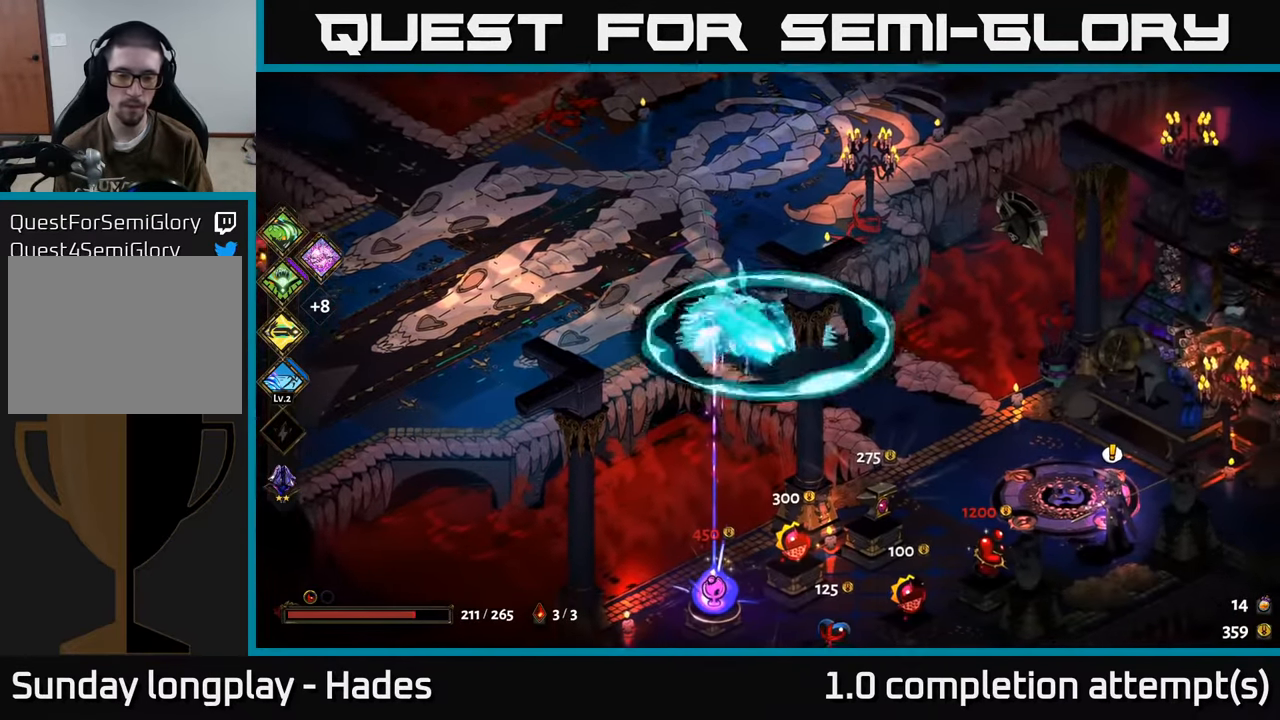
{"buttons": [], "left_stick": "down", "events": []}
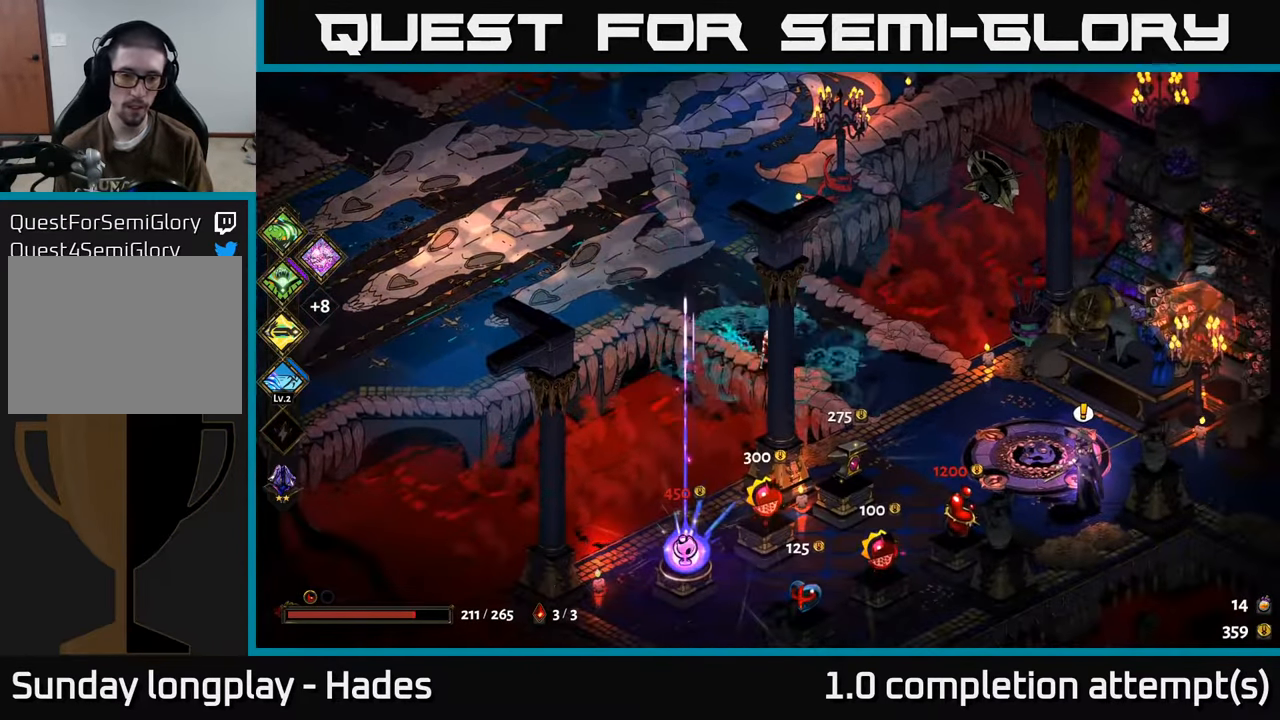
{"buttons": [], "left_stick": "down", "events": [[67, "A", "down"], [250, "A", "up"]]}